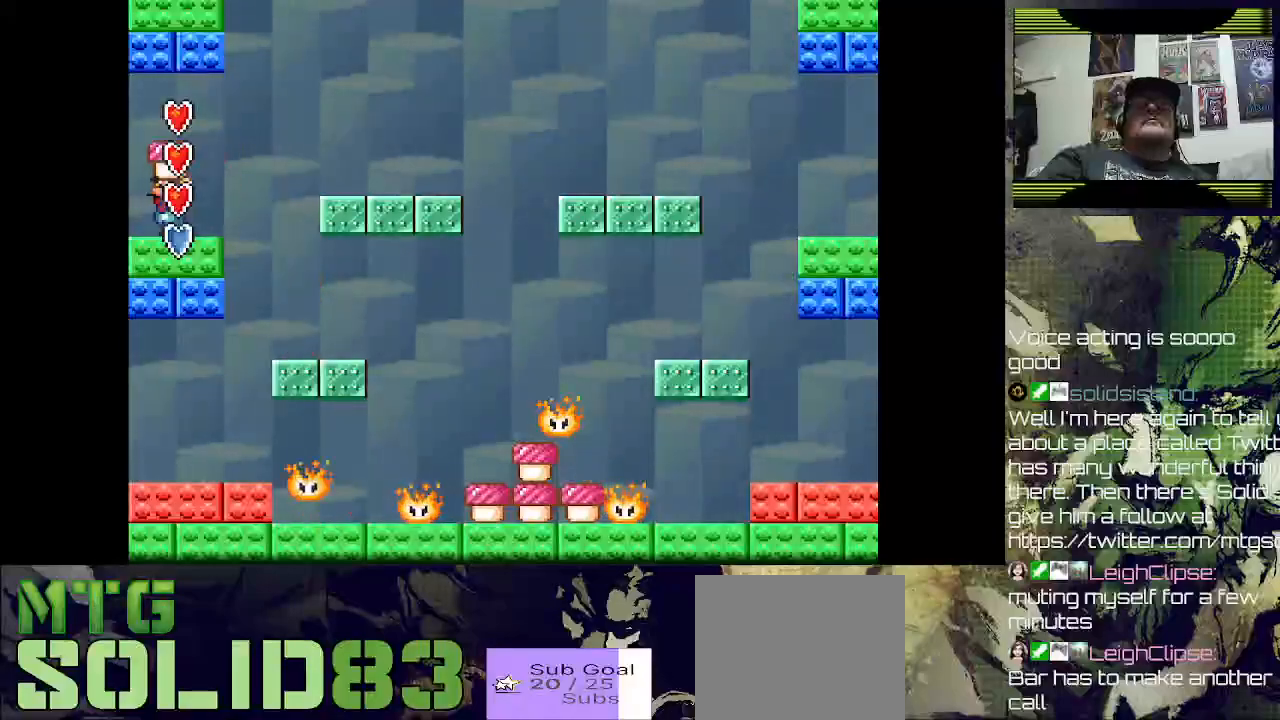
Gameplay with a controller (PlayStation layout); each line is a JSON object with the inputs held at the frame after it. "events" lists button and stick changes between this image and that frame as [ms after this image, input, new state], when the widget could be followed in between.
{"buttons": ["SQUARE", "DPAD_LEFT"], "left_stick": "center", "right_stick": "center", "events": [[33, "left_stick", "center"], [367, "DPAD_LEFT", "down"]]}
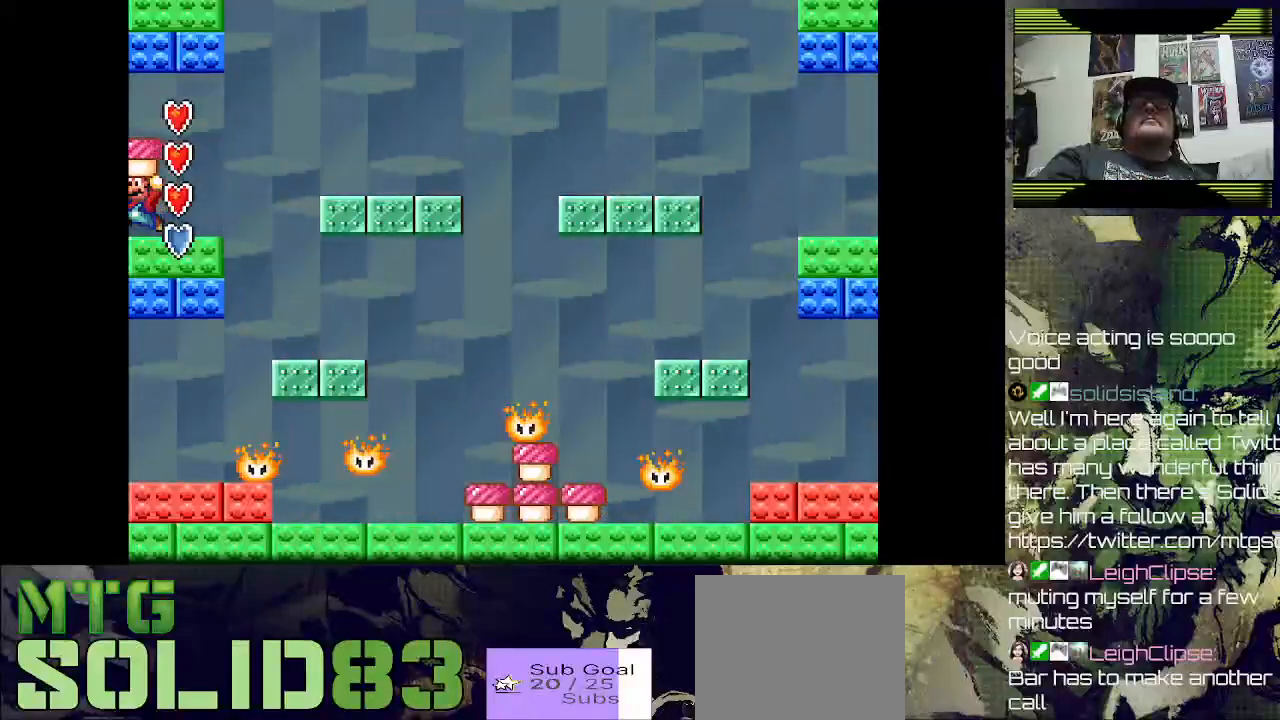
{"buttons": ["SQUARE", "DPAD_LEFT"], "left_stick": "center", "right_stick": "center", "events": [[67, "DPAD_LEFT", "up"], [300, "DPAD_LEFT", "down"]]}
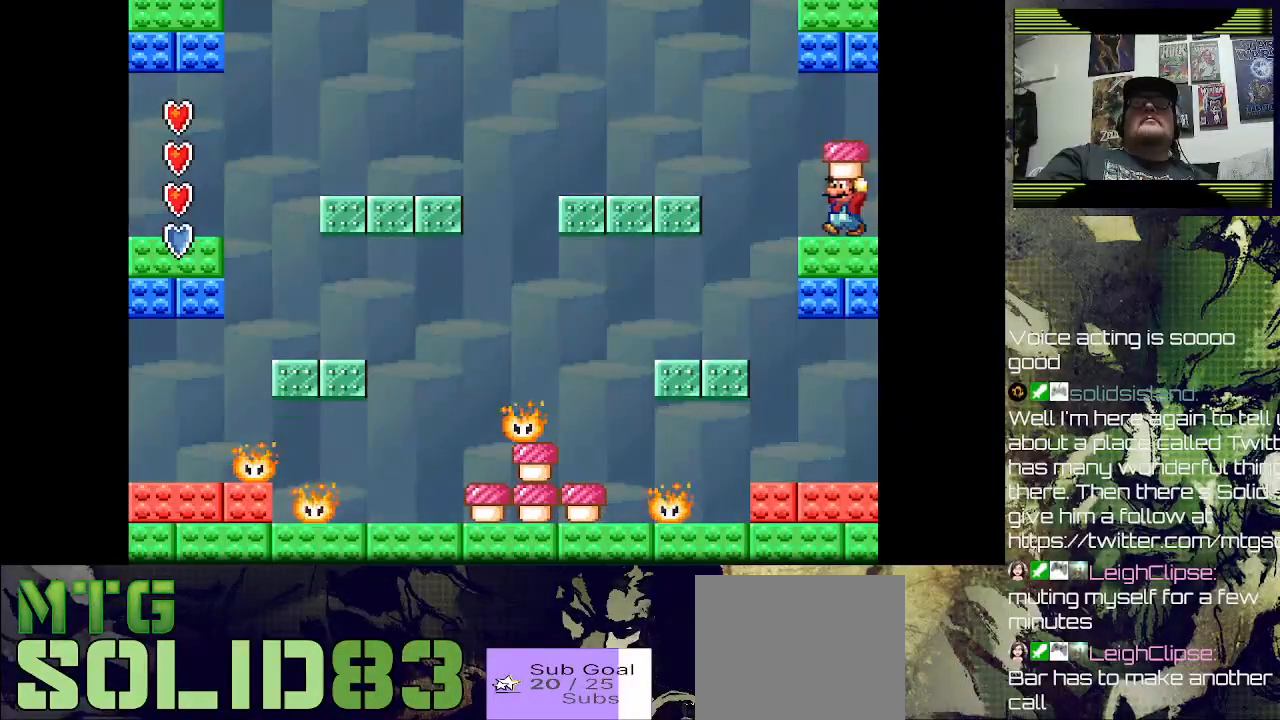
{"buttons": ["SQUARE", "DPAD_RIGHT"], "left_stick": "center", "right_stick": "center", "events": [[200, "DPAD_LEFT", "up"], [367, "DPAD_RIGHT", "down"]]}
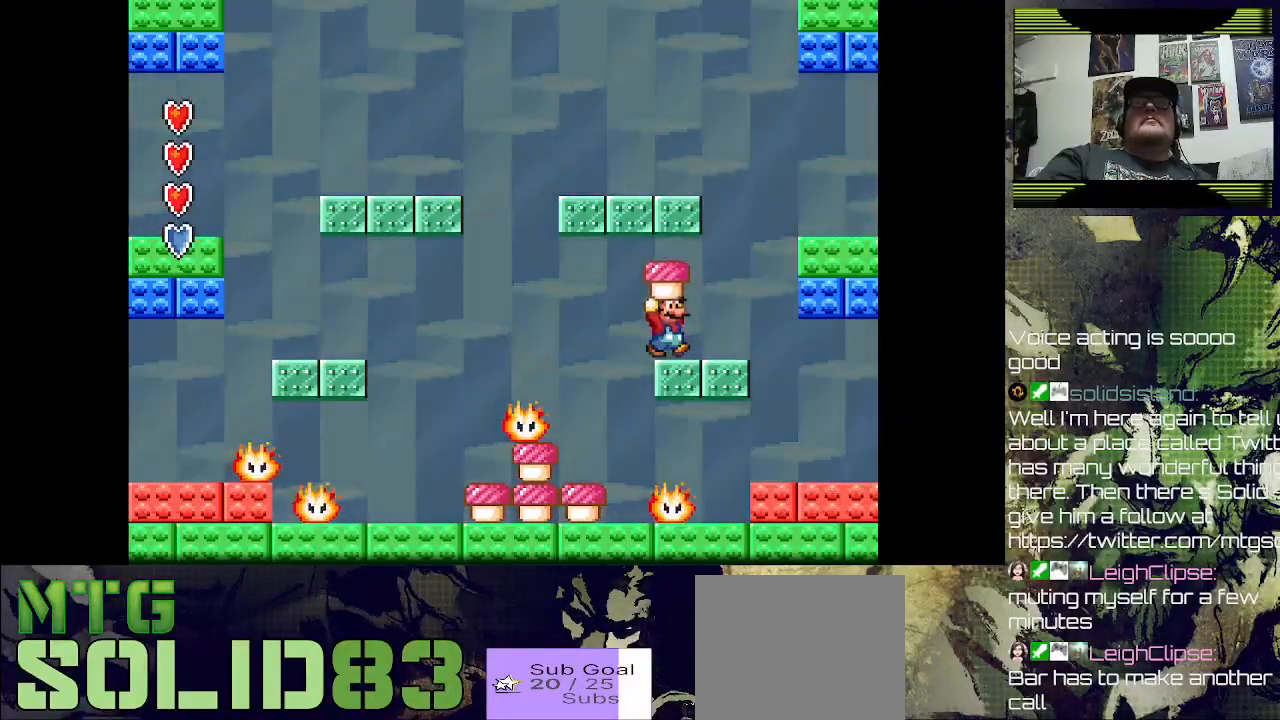
{"buttons": ["CROSS", "SQUARE", "DPAD_LEFT"], "left_stick": "center", "right_stick": "center", "events": [[67, "CROSS", "down"], [167, "DPAD_RIGHT", "up"], [433, "DPAD_LEFT", "down"]]}